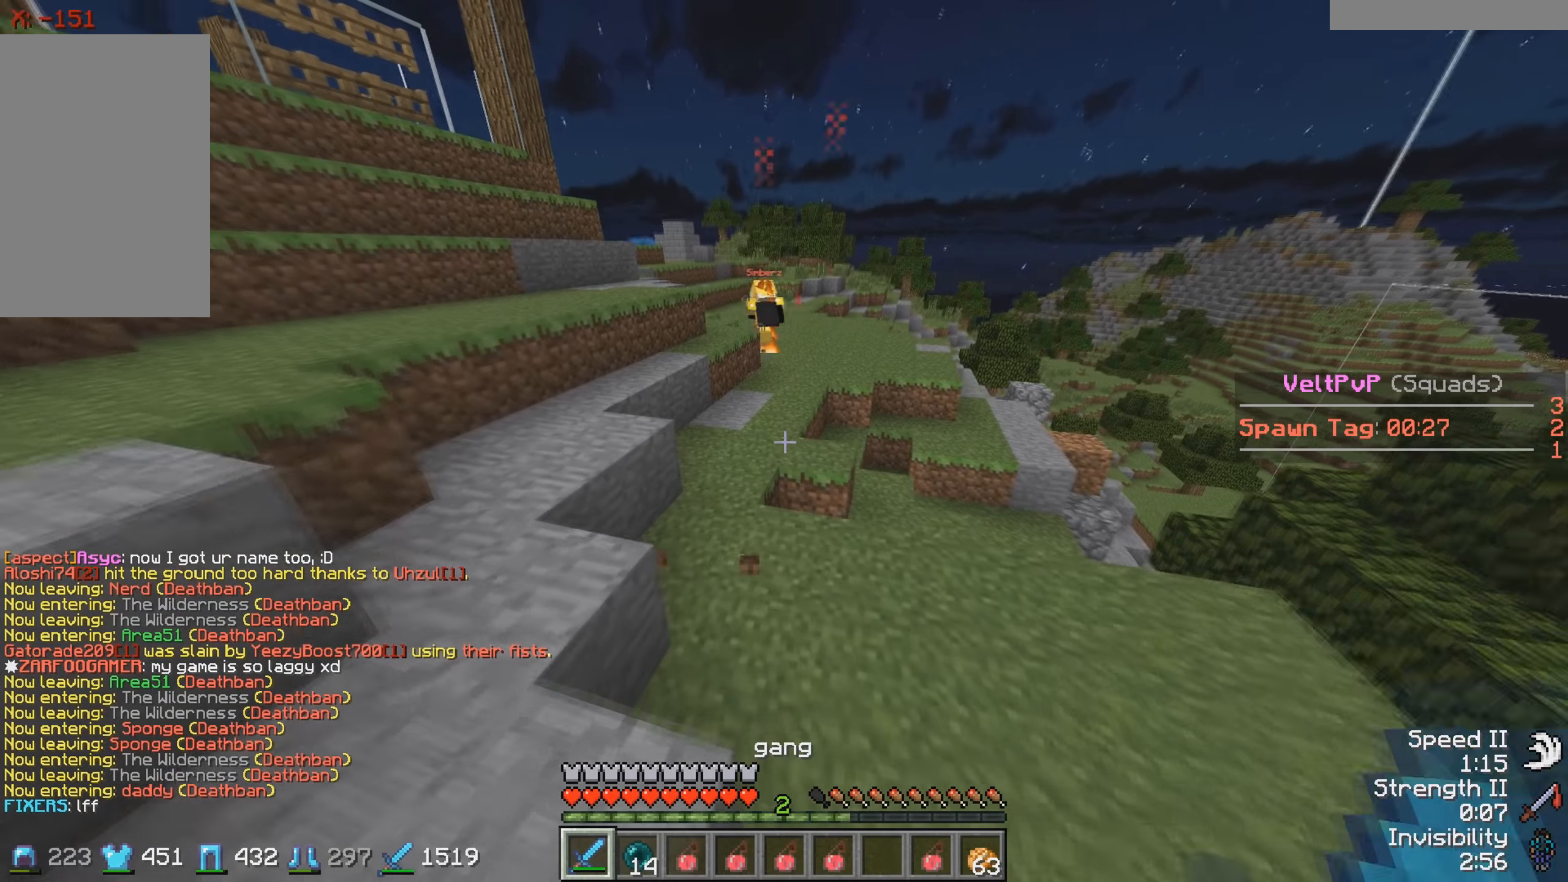
Gameplay with keyboard; each line is a JSON object with the keys held at the frame after it. "events" lists presses ("down") and releases ("up") of "a", "d", "s" and "w" between this image and that frame as [ms after this image, input, new state], when the widget could be followed in between. No other keys are recorded. Mouse input is not recorded.
{"keys": ["w"], "events": []}
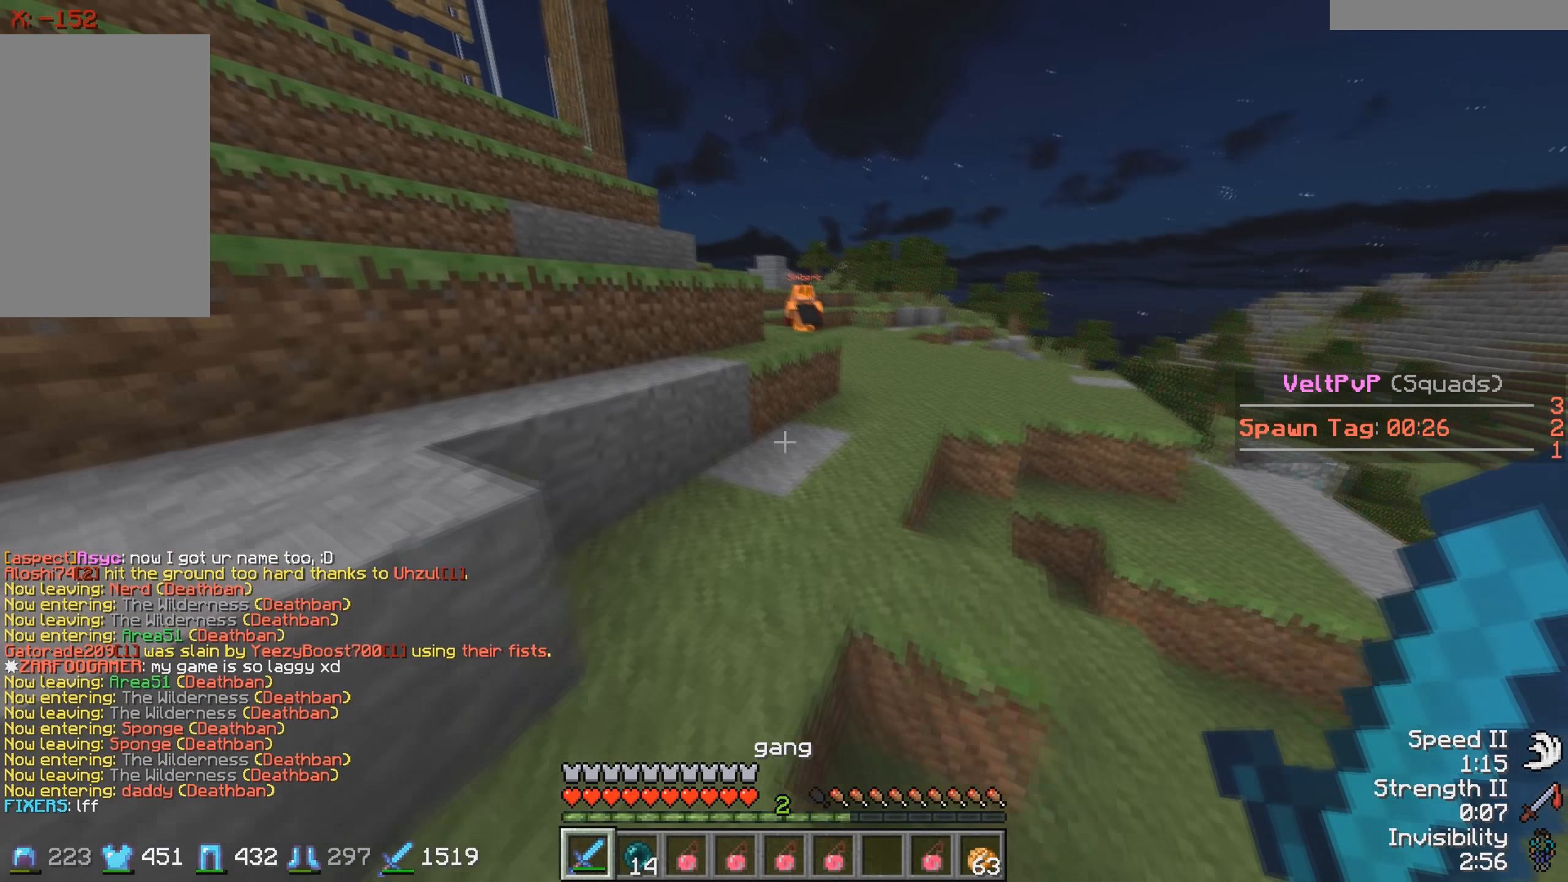
{"keys": ["w"], "events": []}
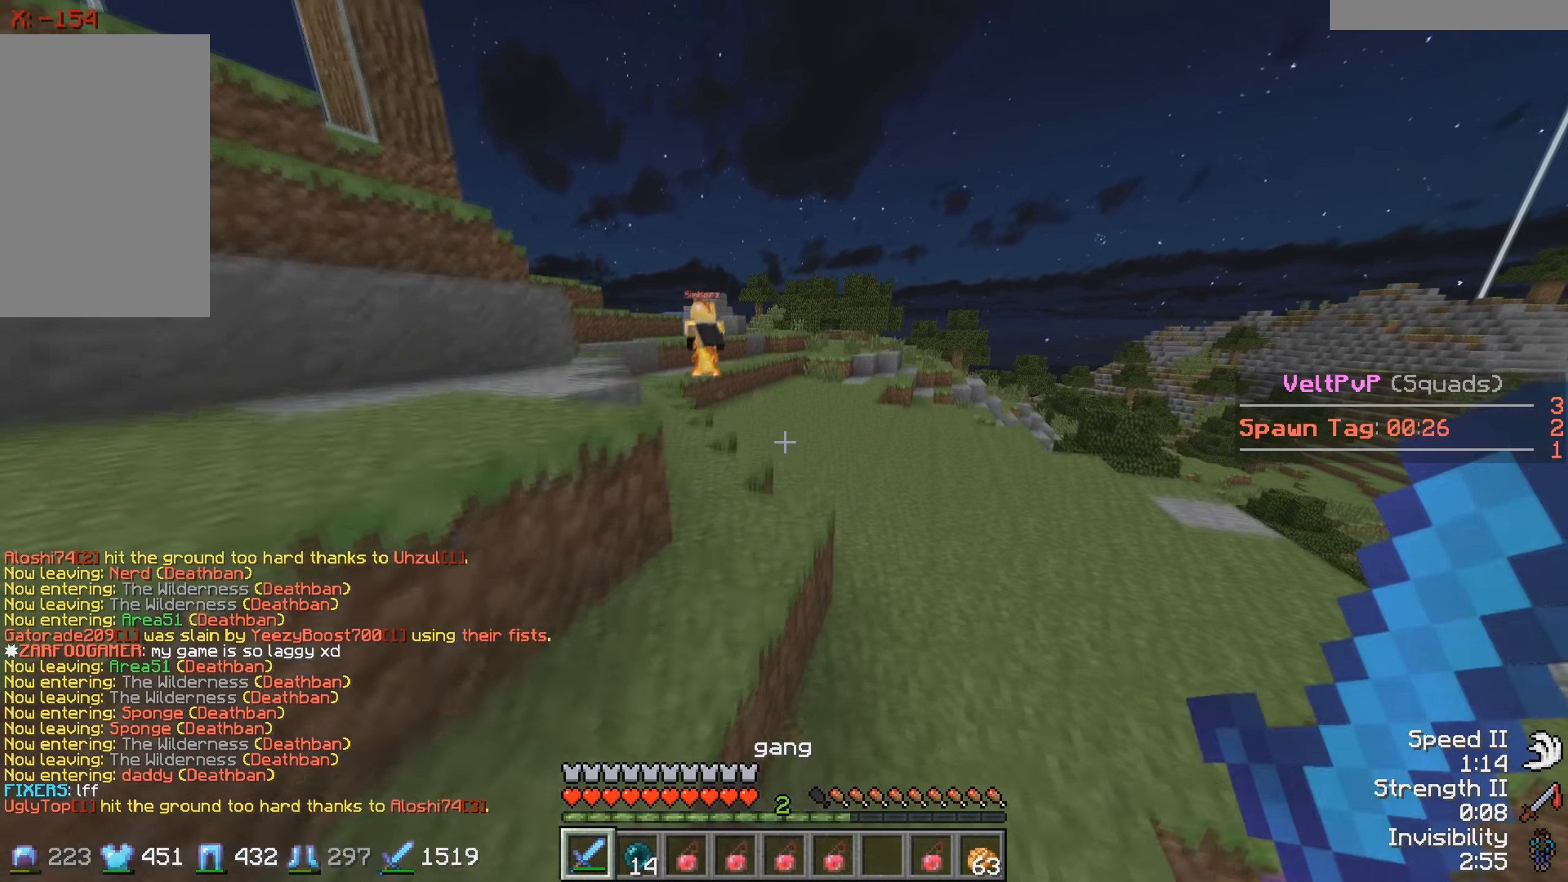
{"keys": ["w"], "events": []}
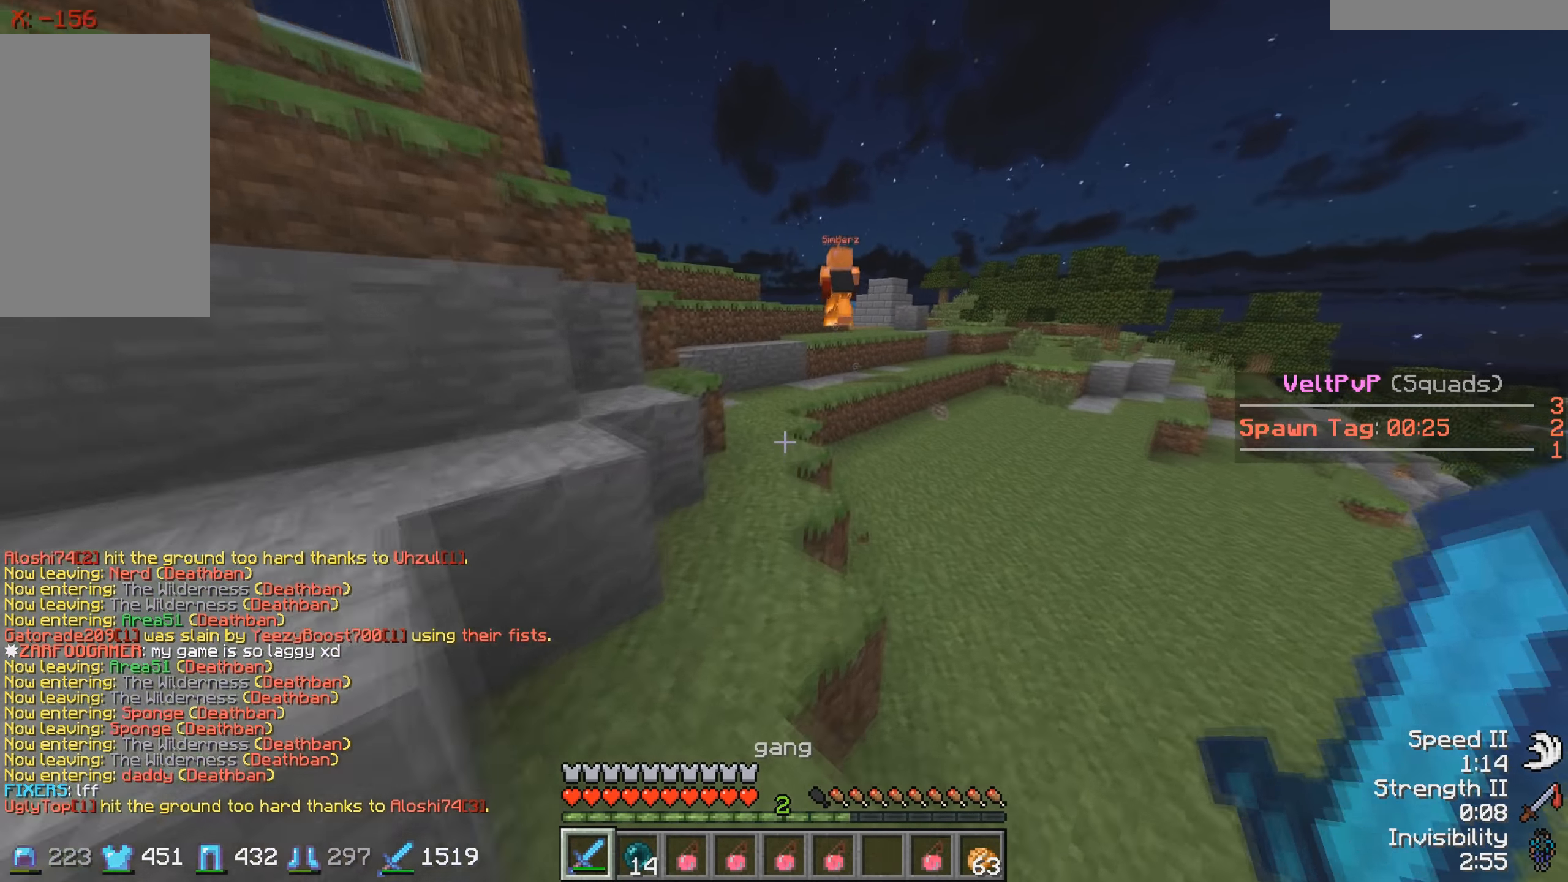
{"keys": ["w"], "events": []}
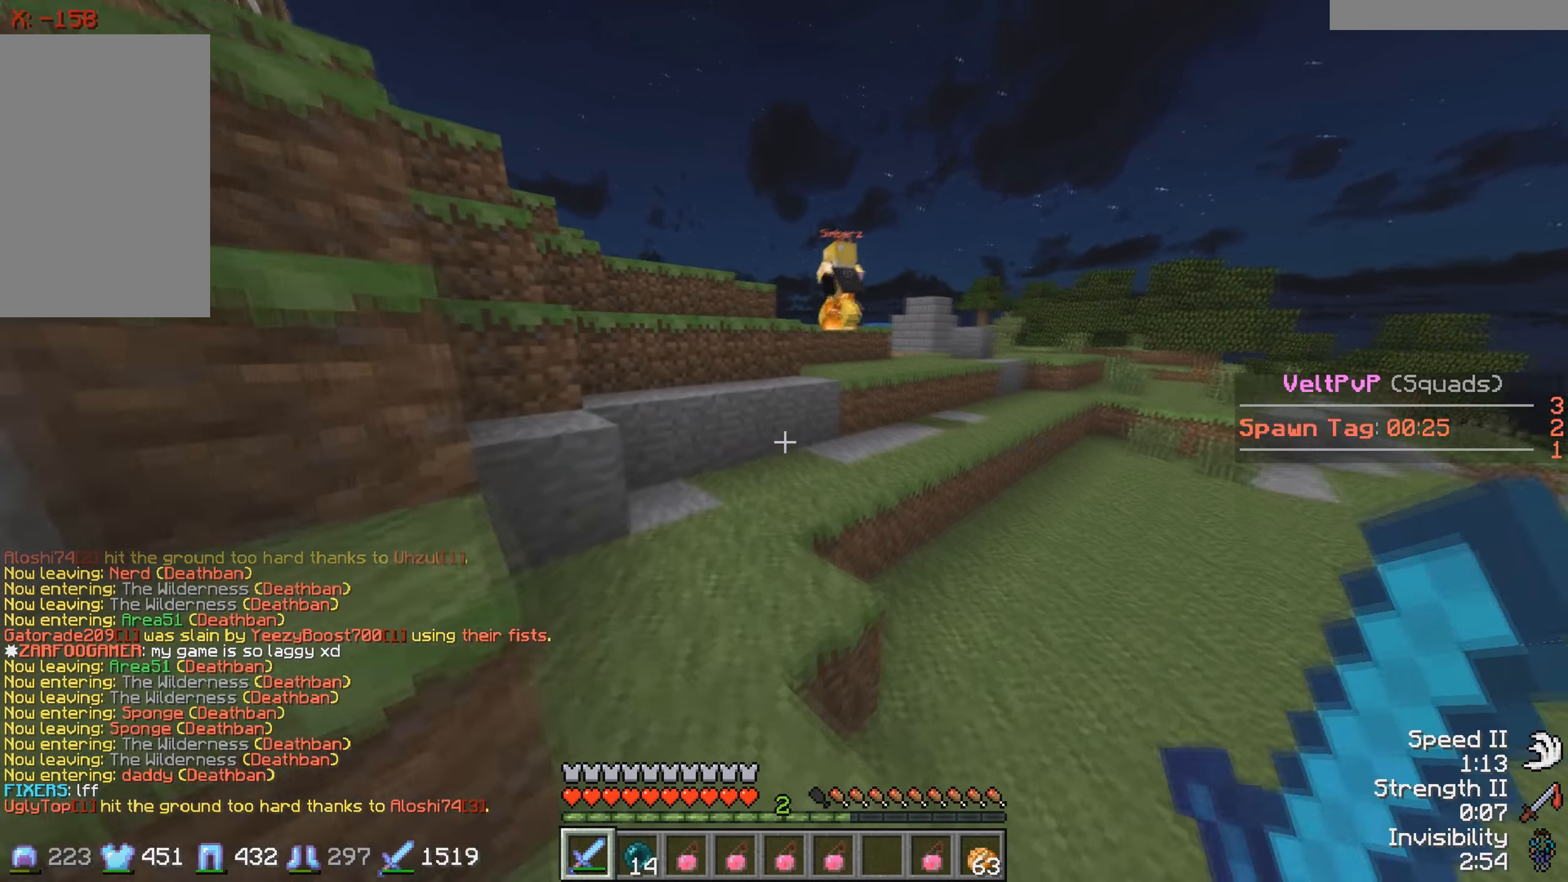
{"keys": ["a", "w"], "events": [[383, "a", "down"]]}
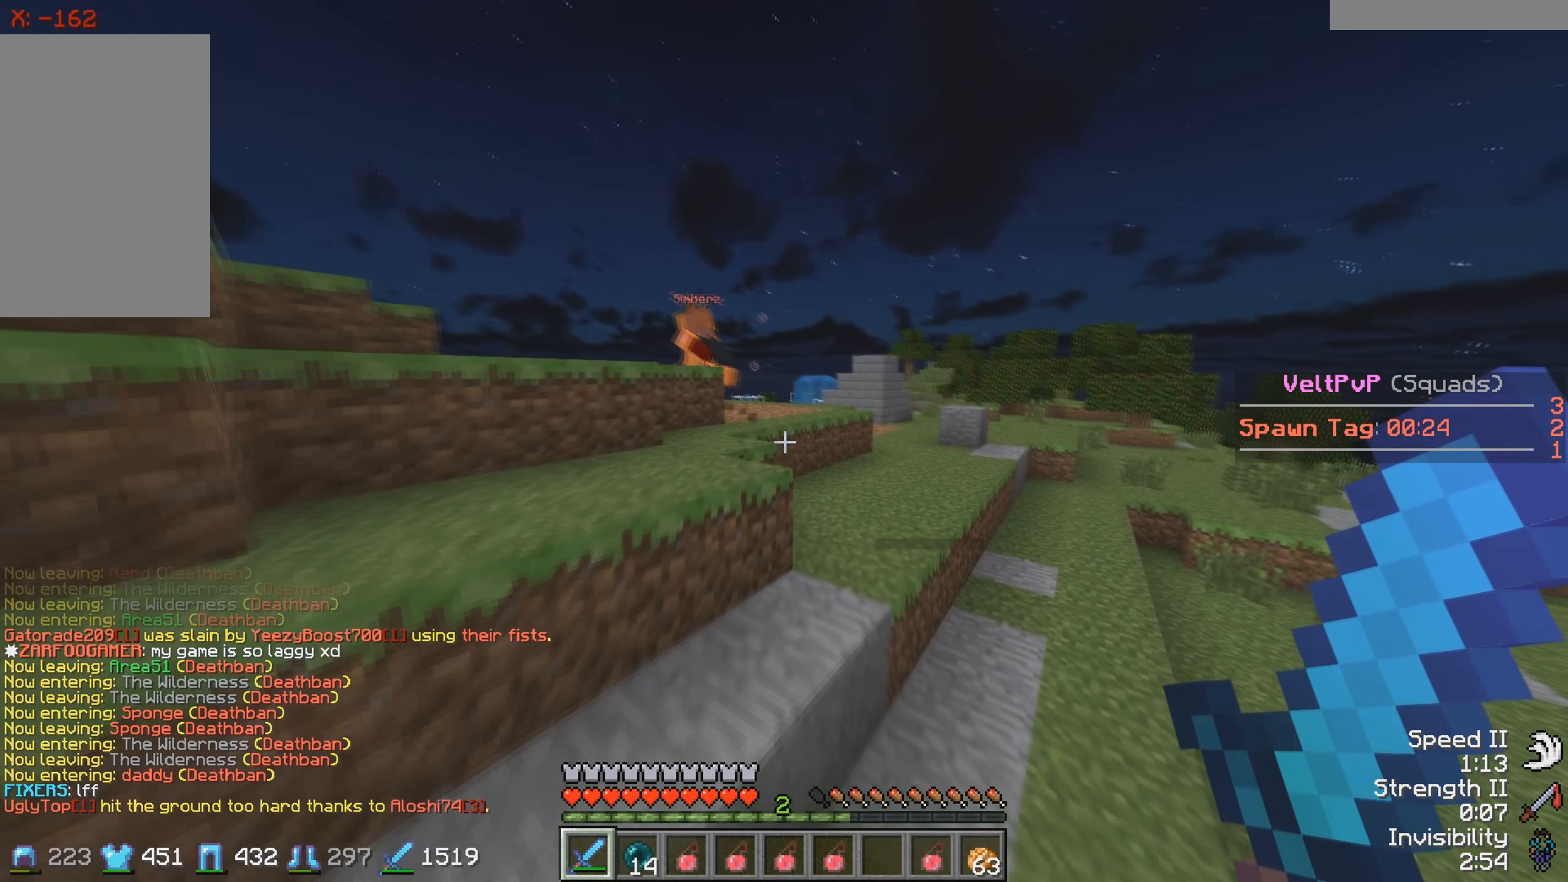
{"keys": ["a", "w"], "events": [[133, "a", "up"], [183, "a", "down"]]}
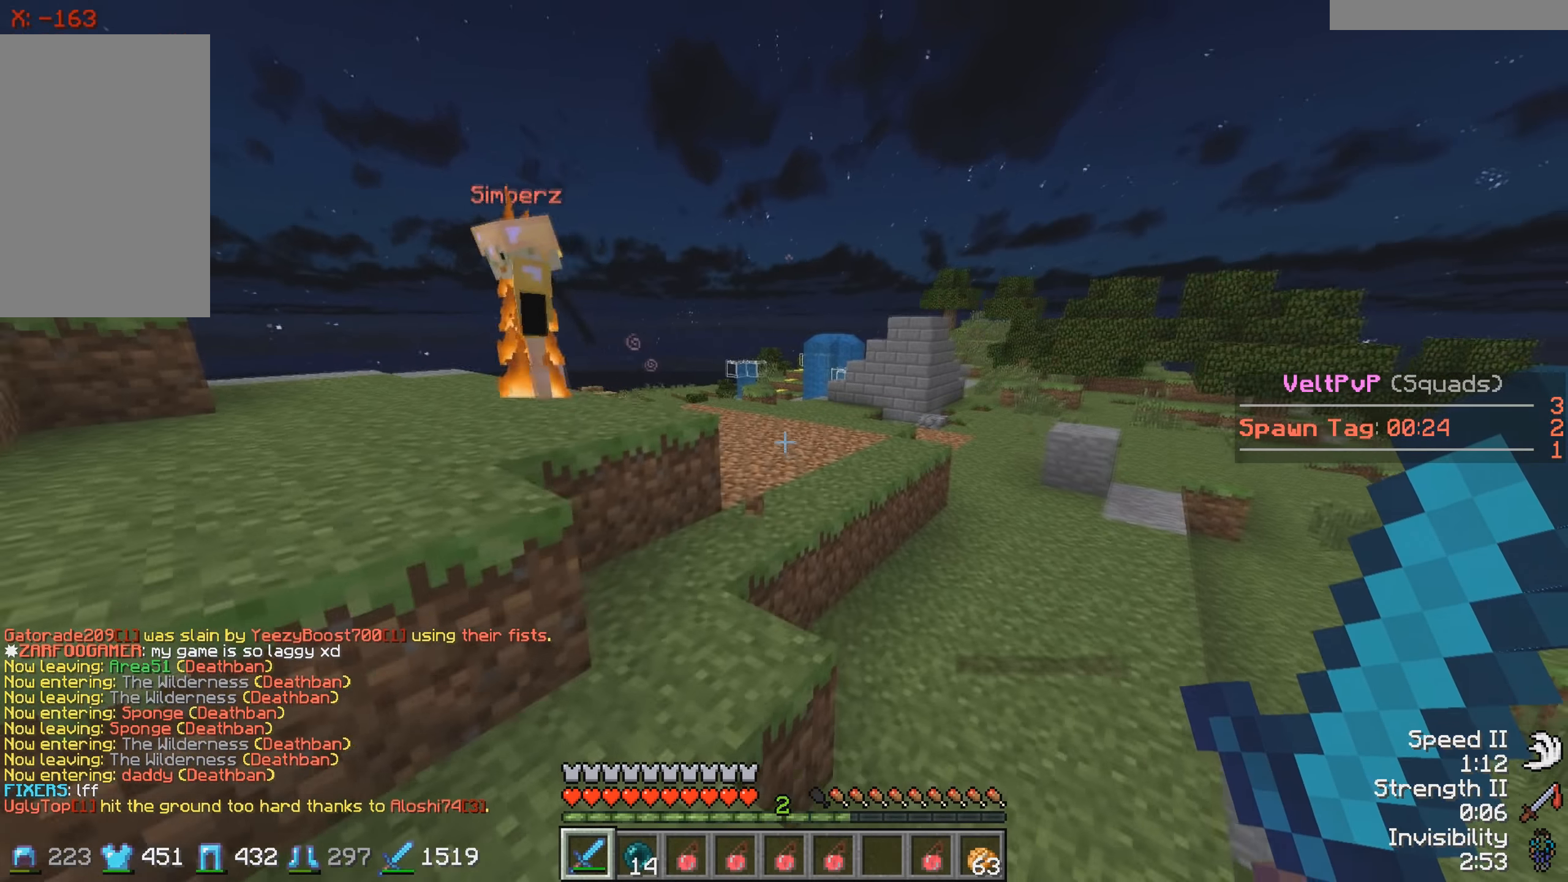
{"keys": ["a", "w"], "events": []}
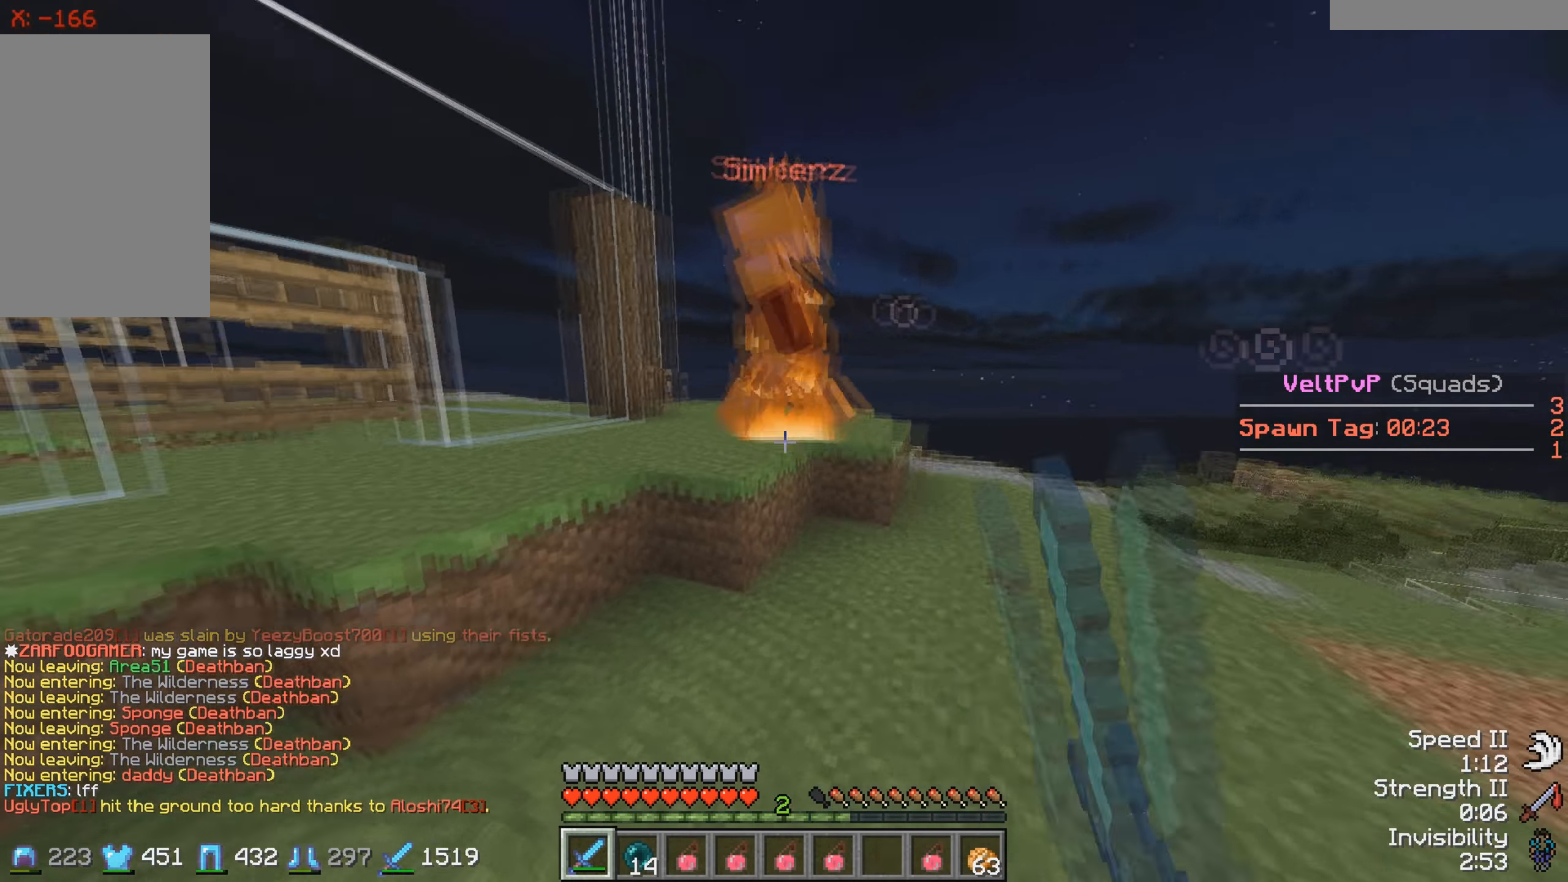
{"keys": ["w"], "events": [[433, "a", "up"]]}
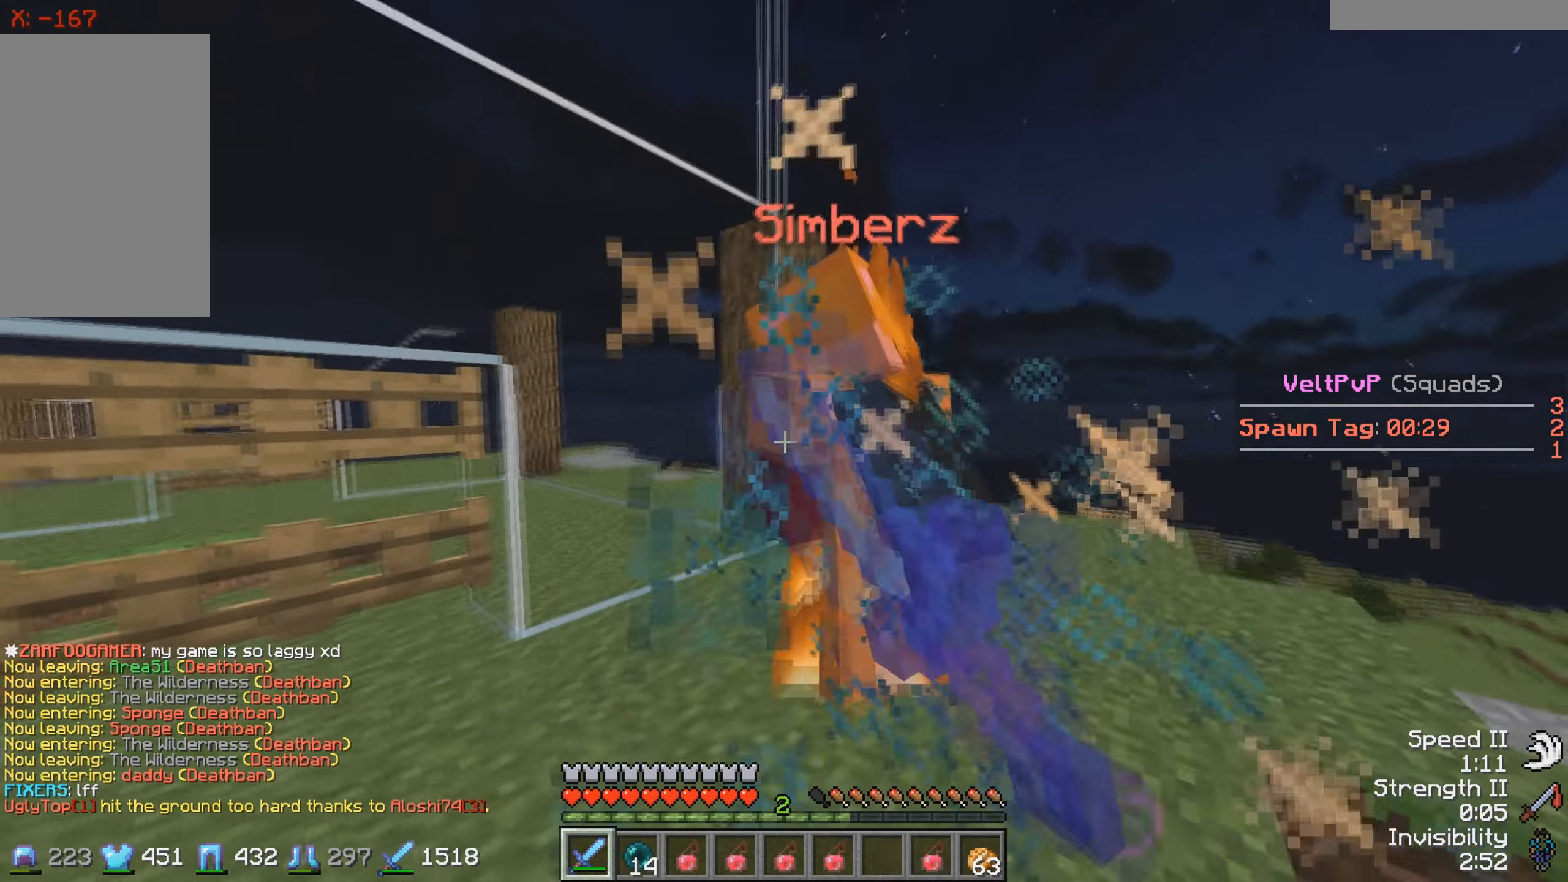
{"keys": ["w"], "events": [[83, "a", "down"], [233, "a", "up"]]}
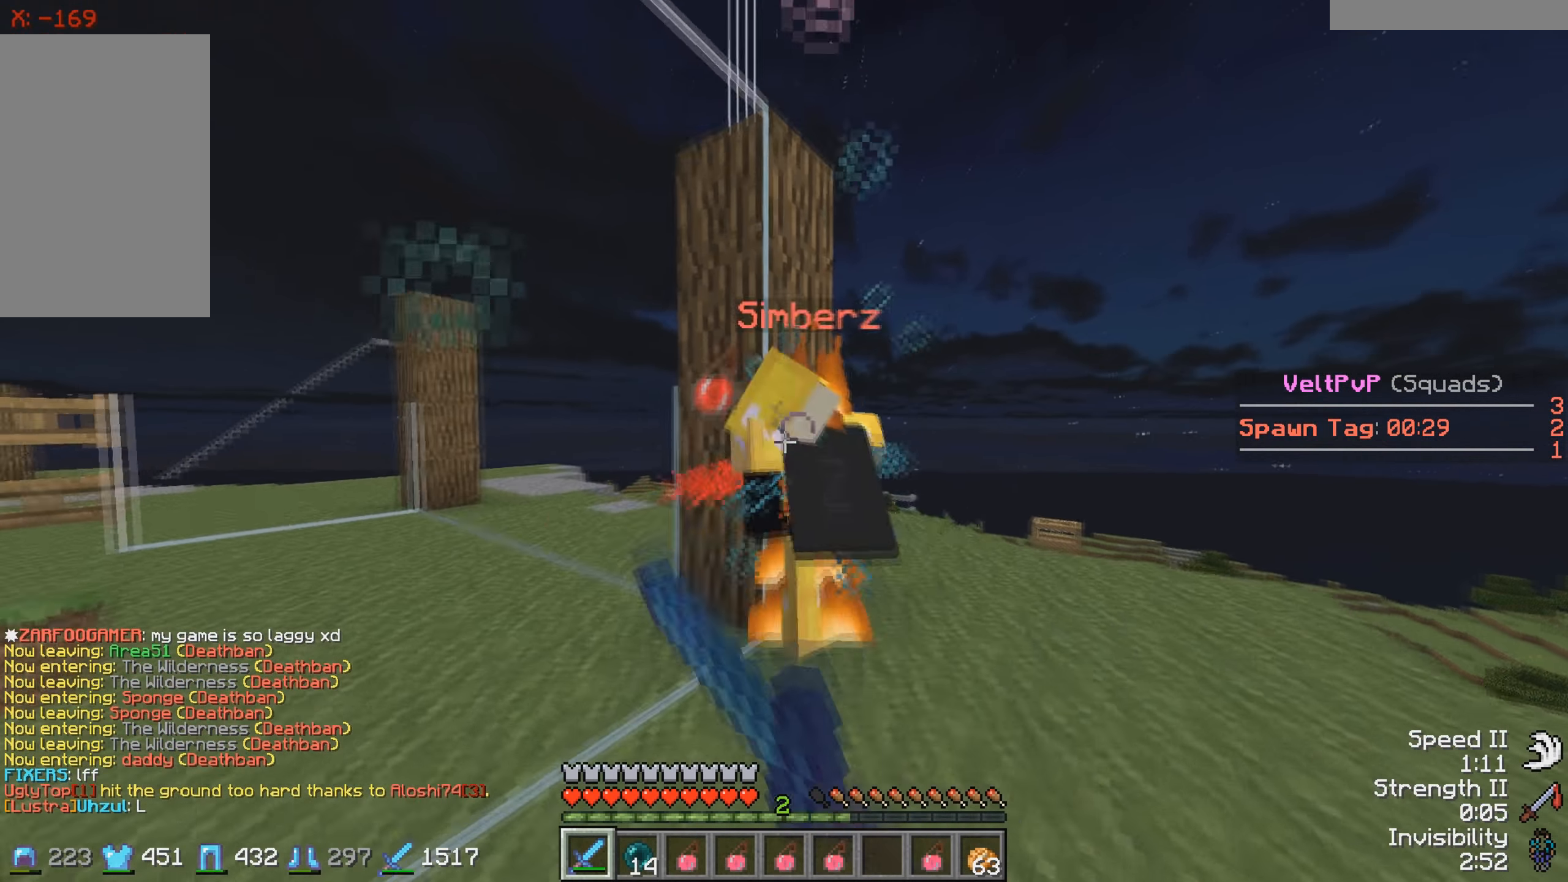
{"keys": [], "events": [[183, "w", "up"], [283, "w", "down"], [400, "w", "up"]]}
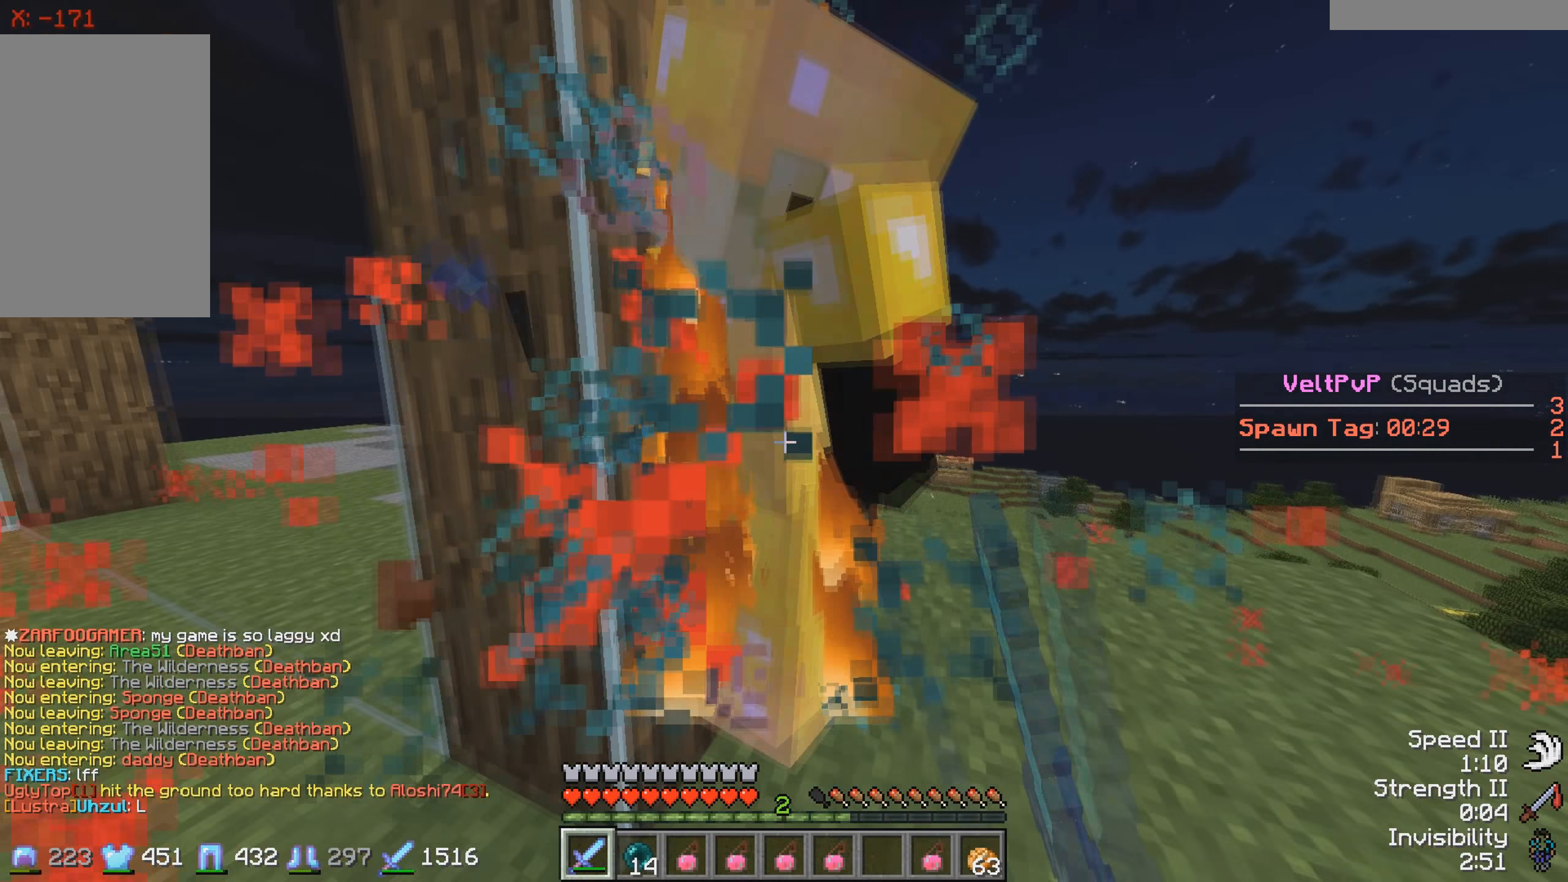
{"keys": ["w"], "events": [[83, "w", "down"], [183, "w", "up"], [333, "w", "down"]]}
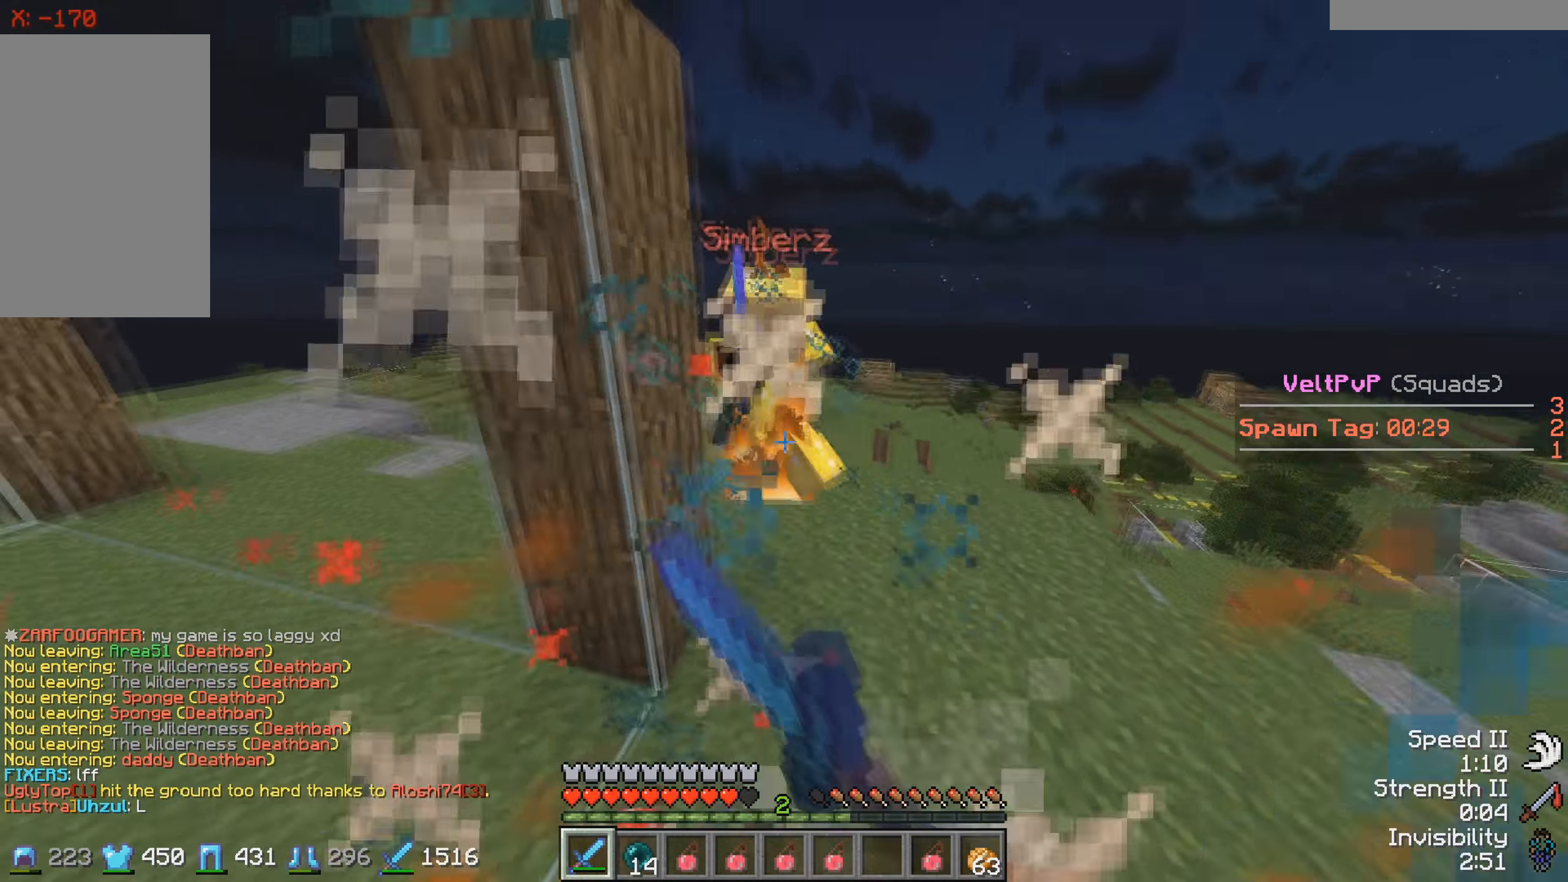
{"keys": ["w"], "events": []}
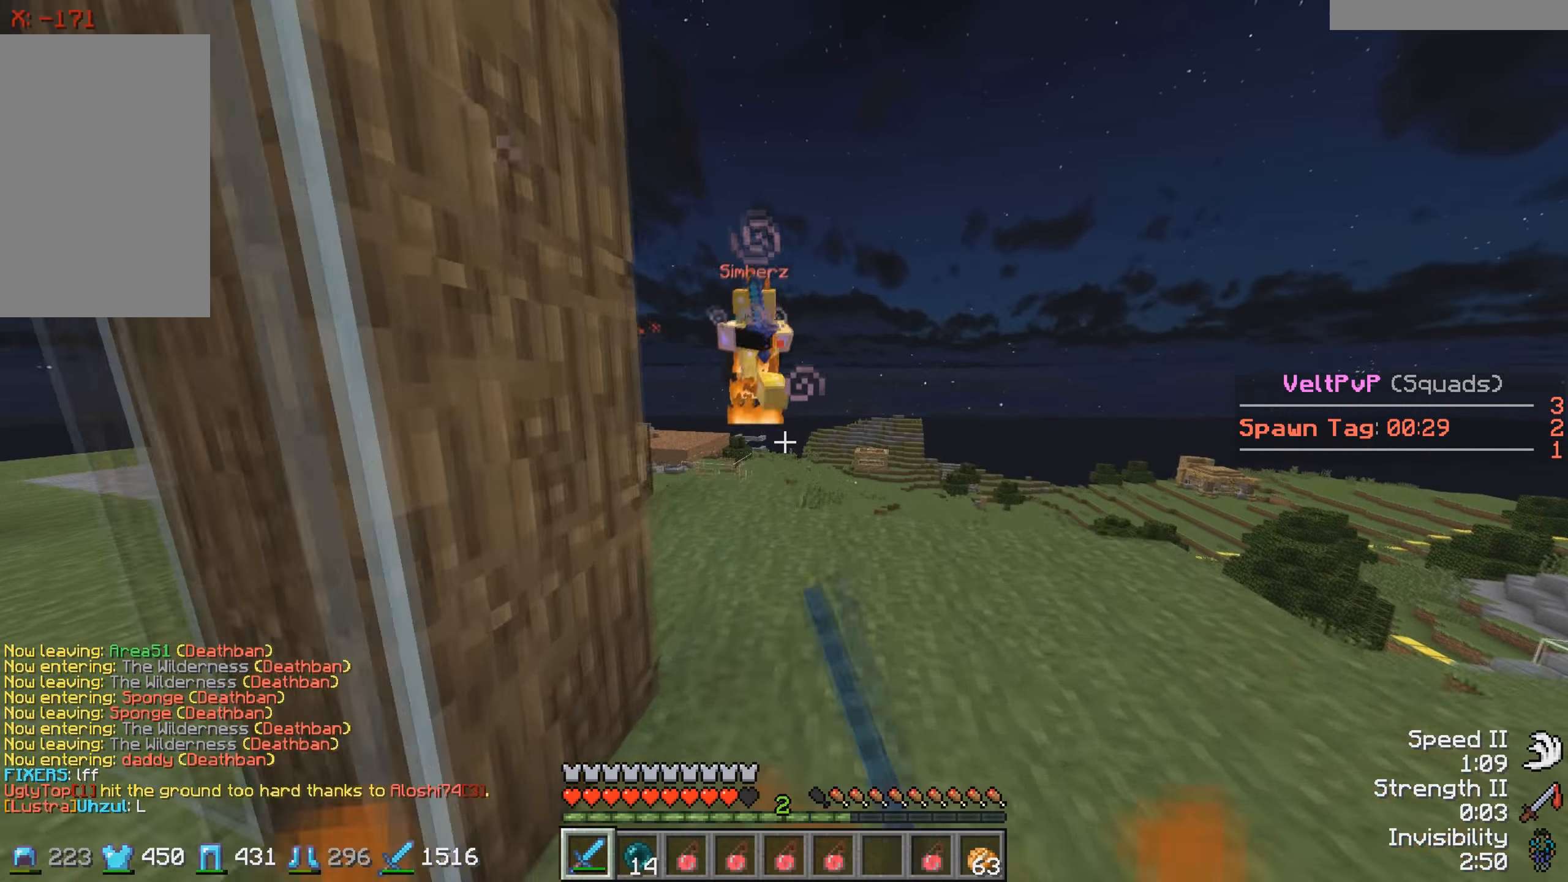
{"keys": ["w"], "events": []}
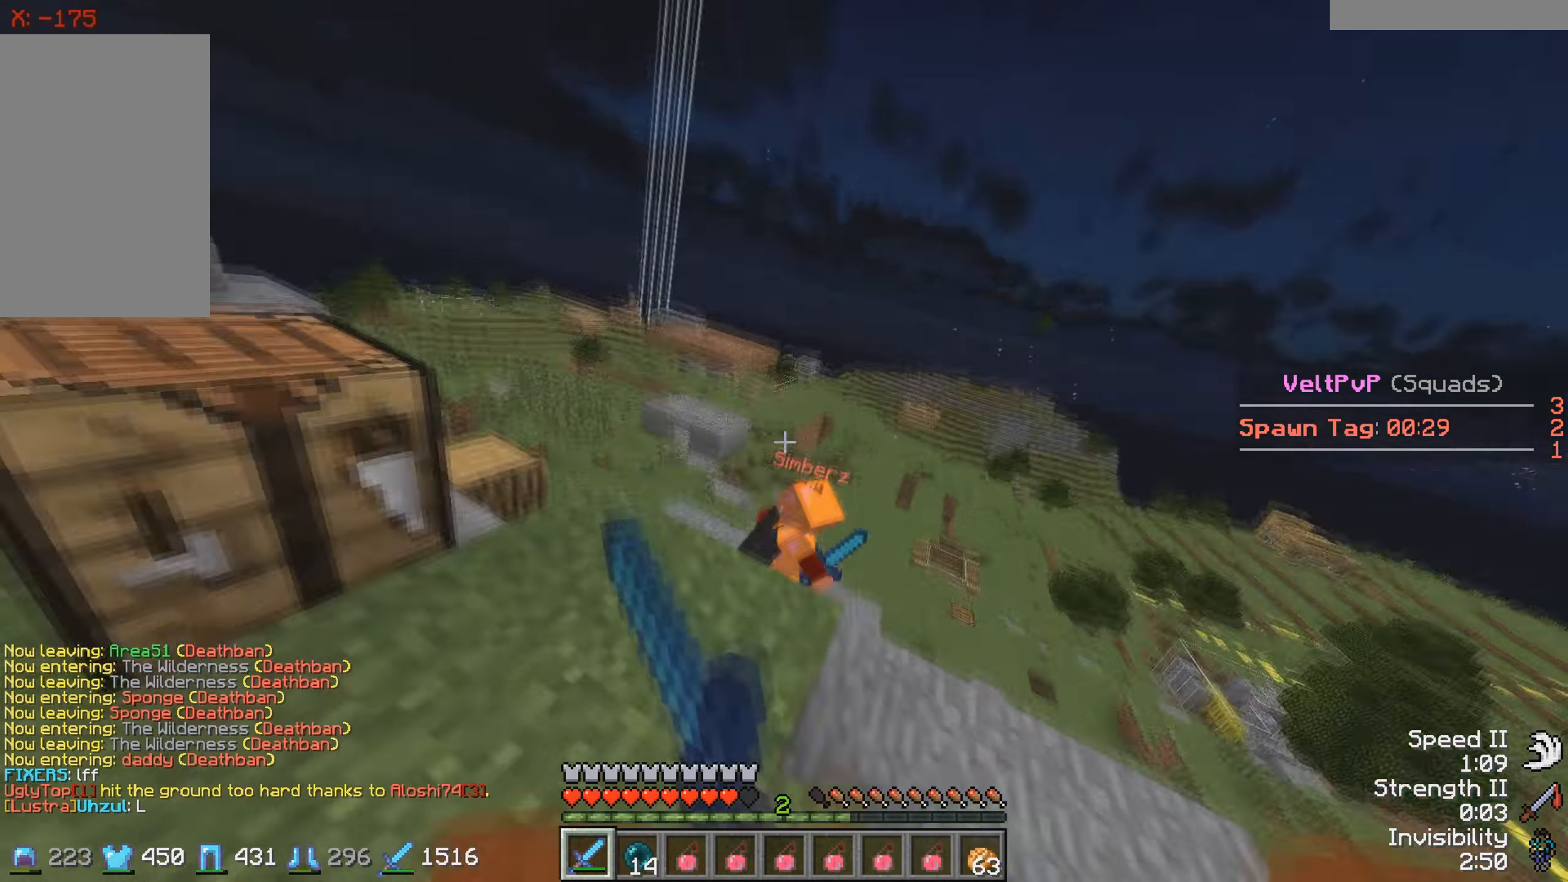
{"keys": [], "events": [[433, "w", "up"]]}
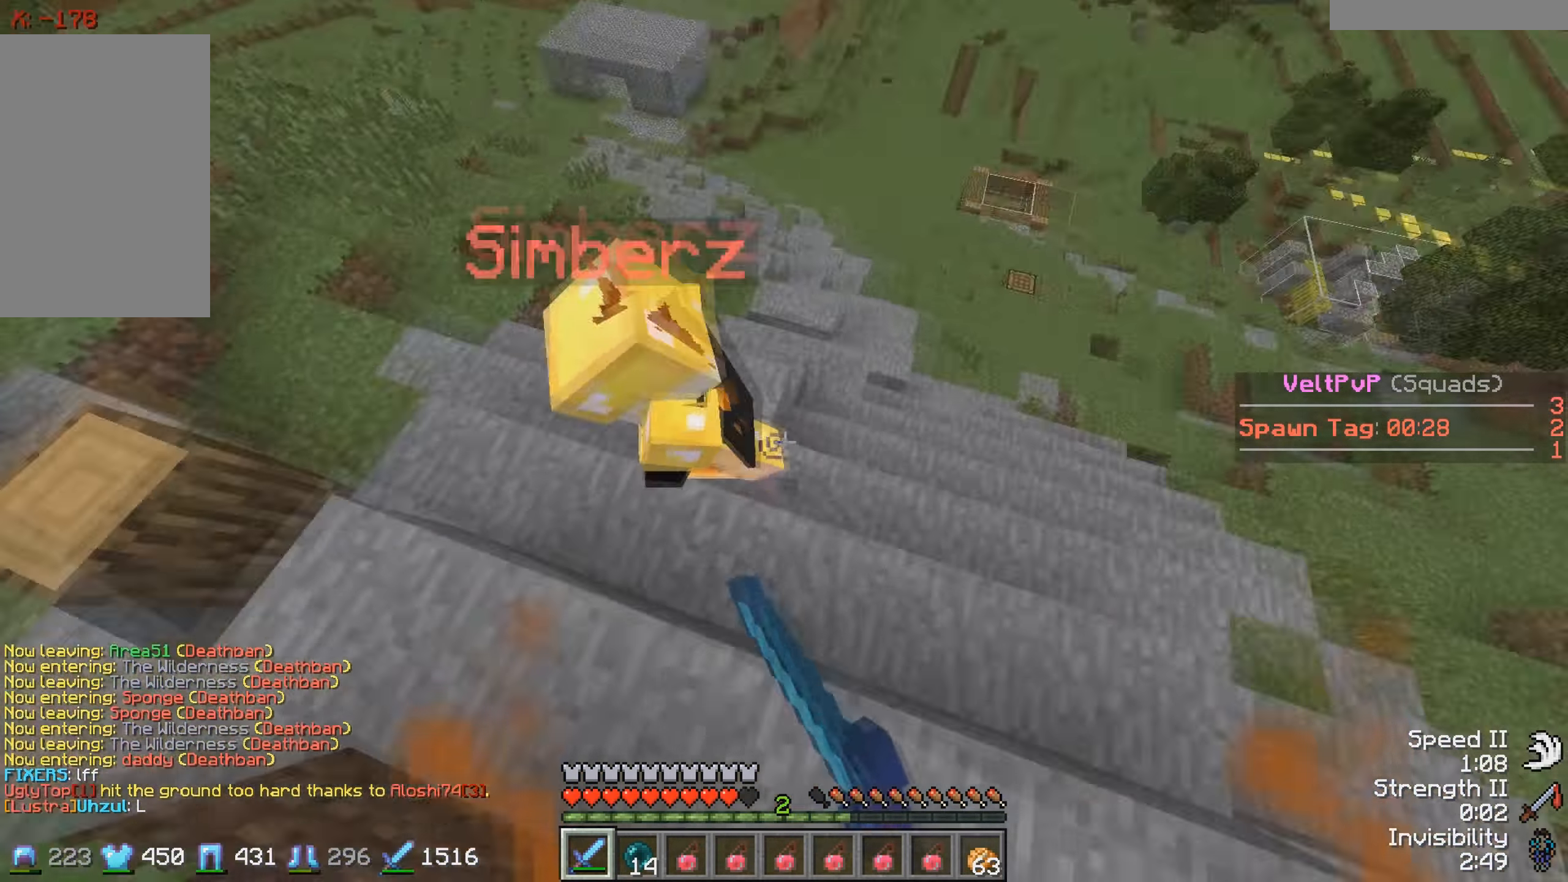
{"keys": ["w"], "events": [[83, "a", "down"], [183, "w", "down"], [433, "a", "up"]]}
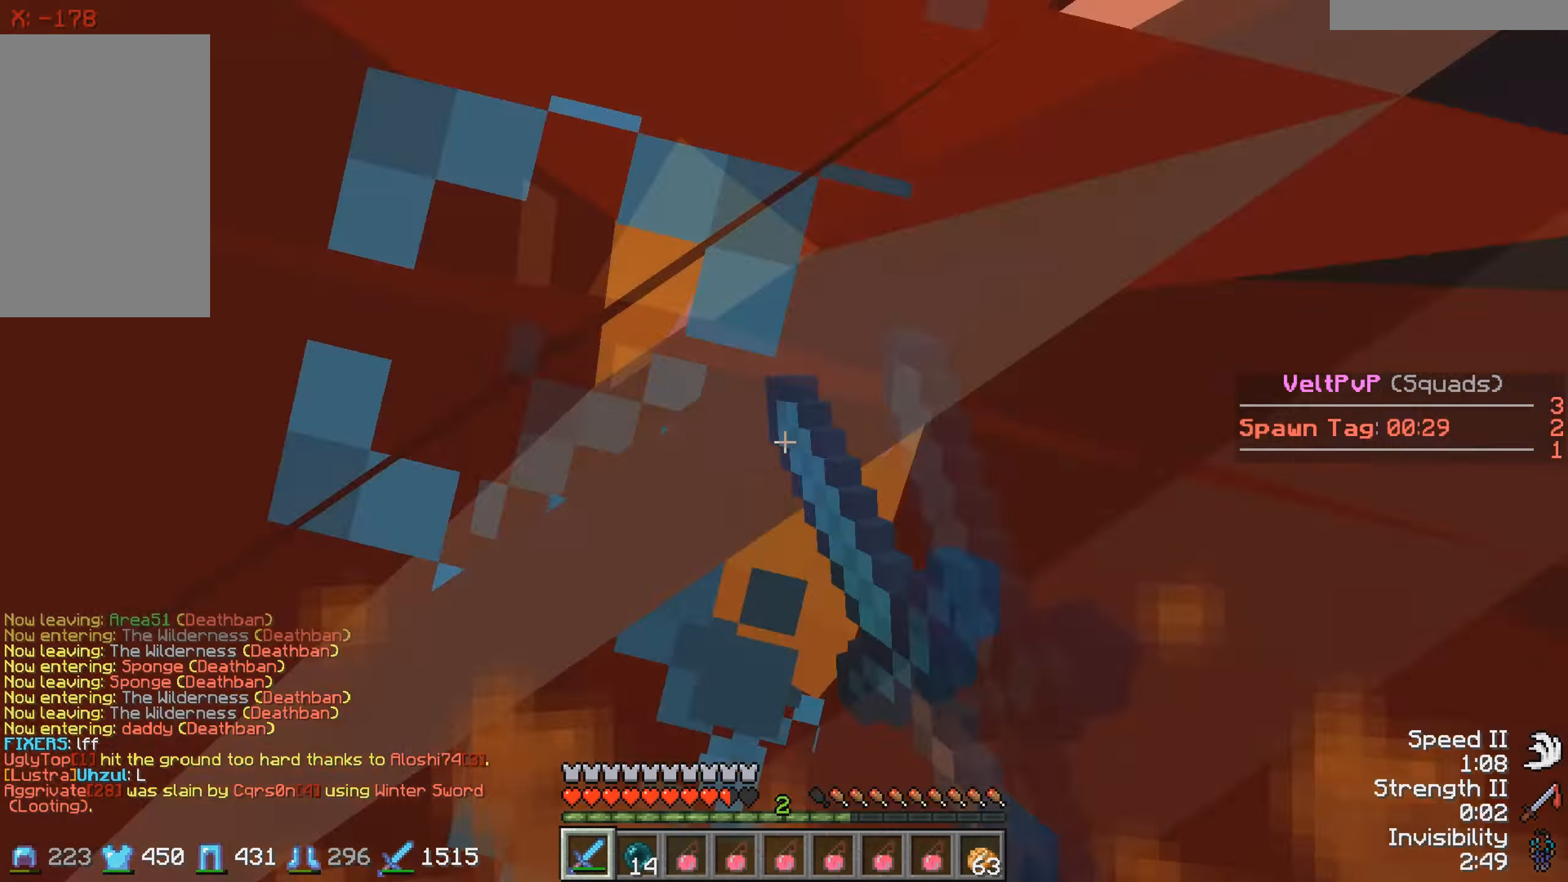
{"keys": [], "events": [[83, "a", "down"], [83, "w", "up"], [183, "s", "down"], [267, "a", "up"], [333, "s", "up"]]}
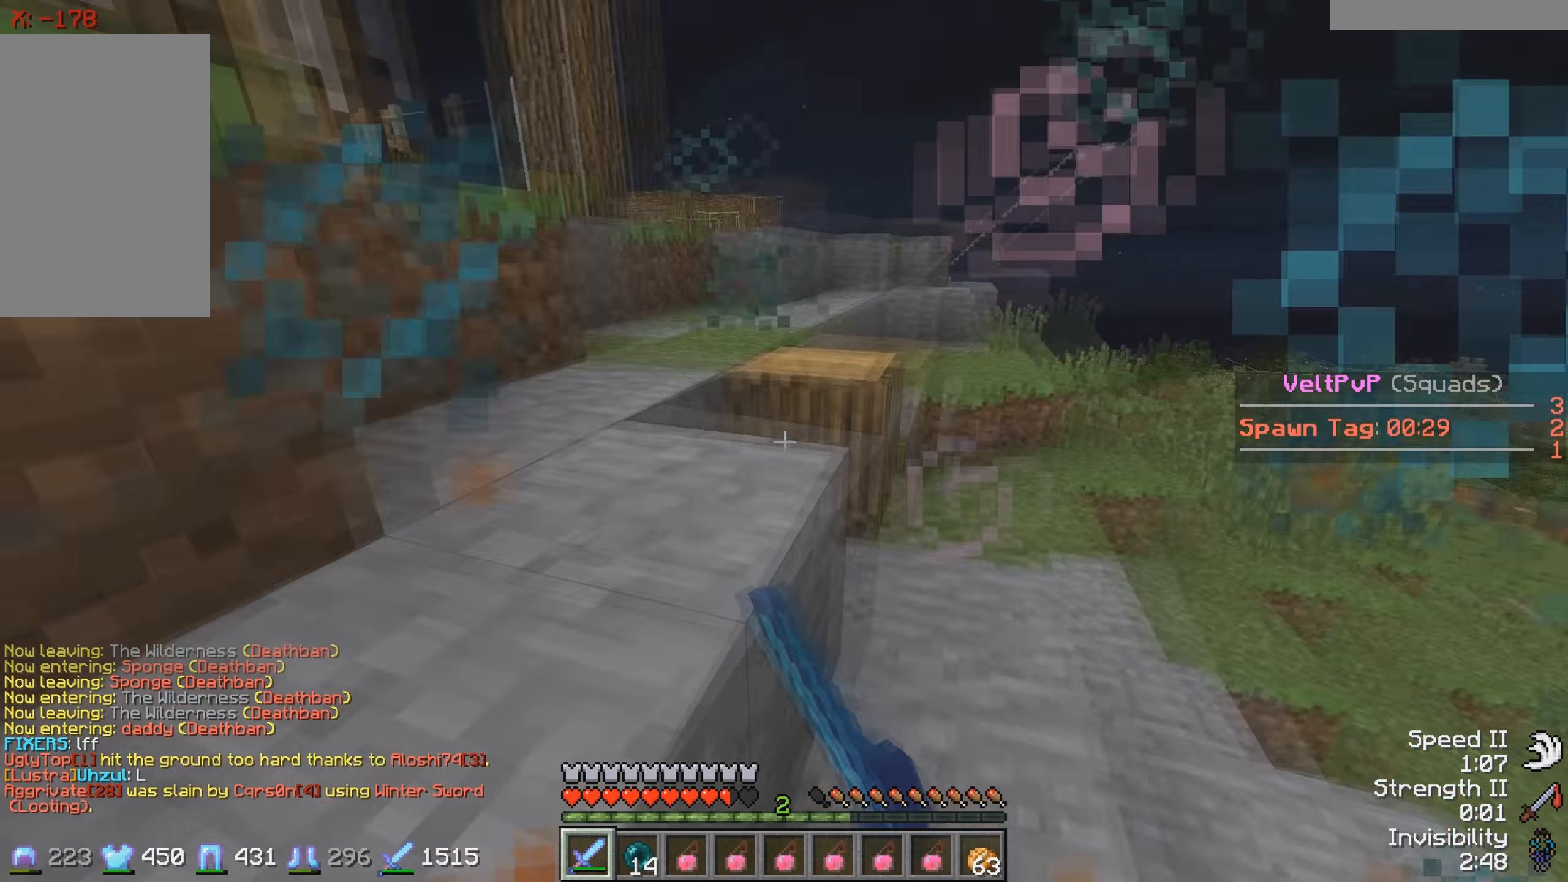
{"keys": ["a", "w"], "events": [[83, "a", "down"], [433, "w", "down"]]}
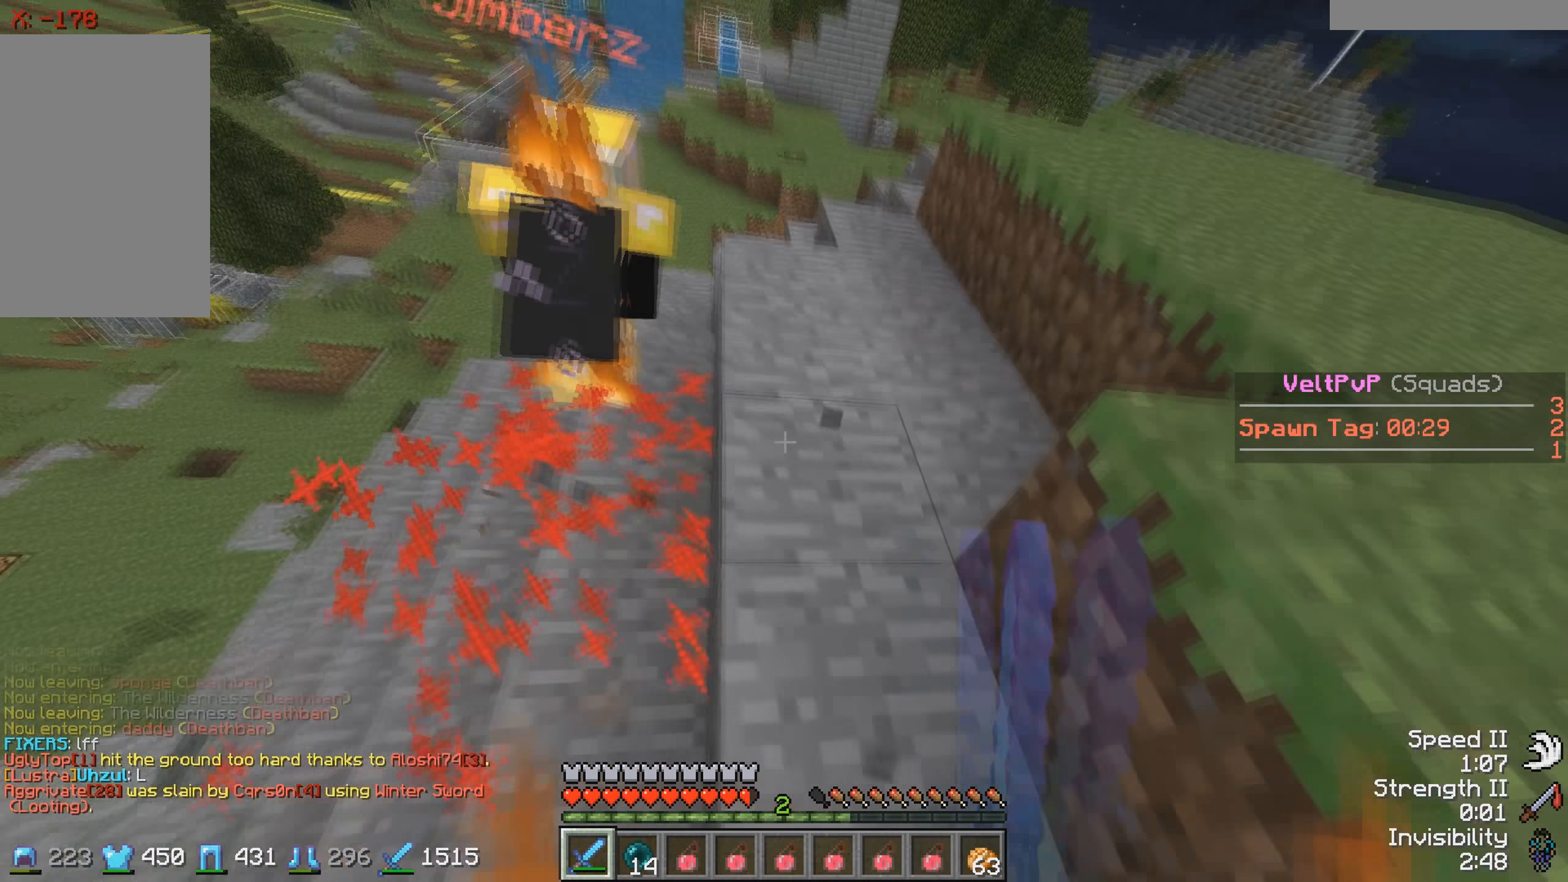
{"keys": ["w"], "events": [[83, "a", "up"]]}
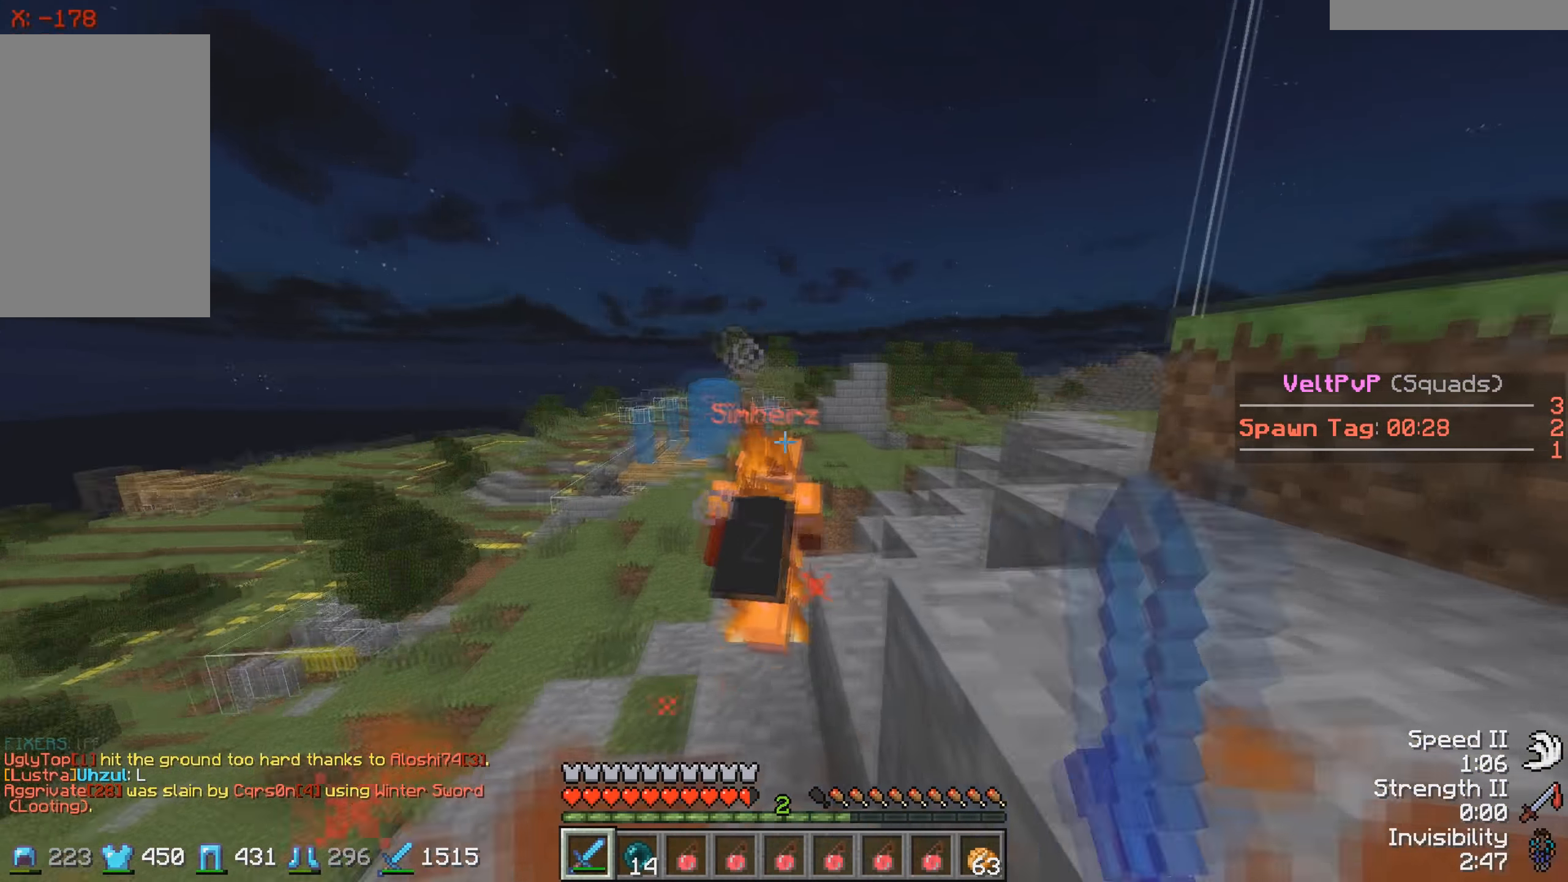
{"keys": ["w"], "events": []}